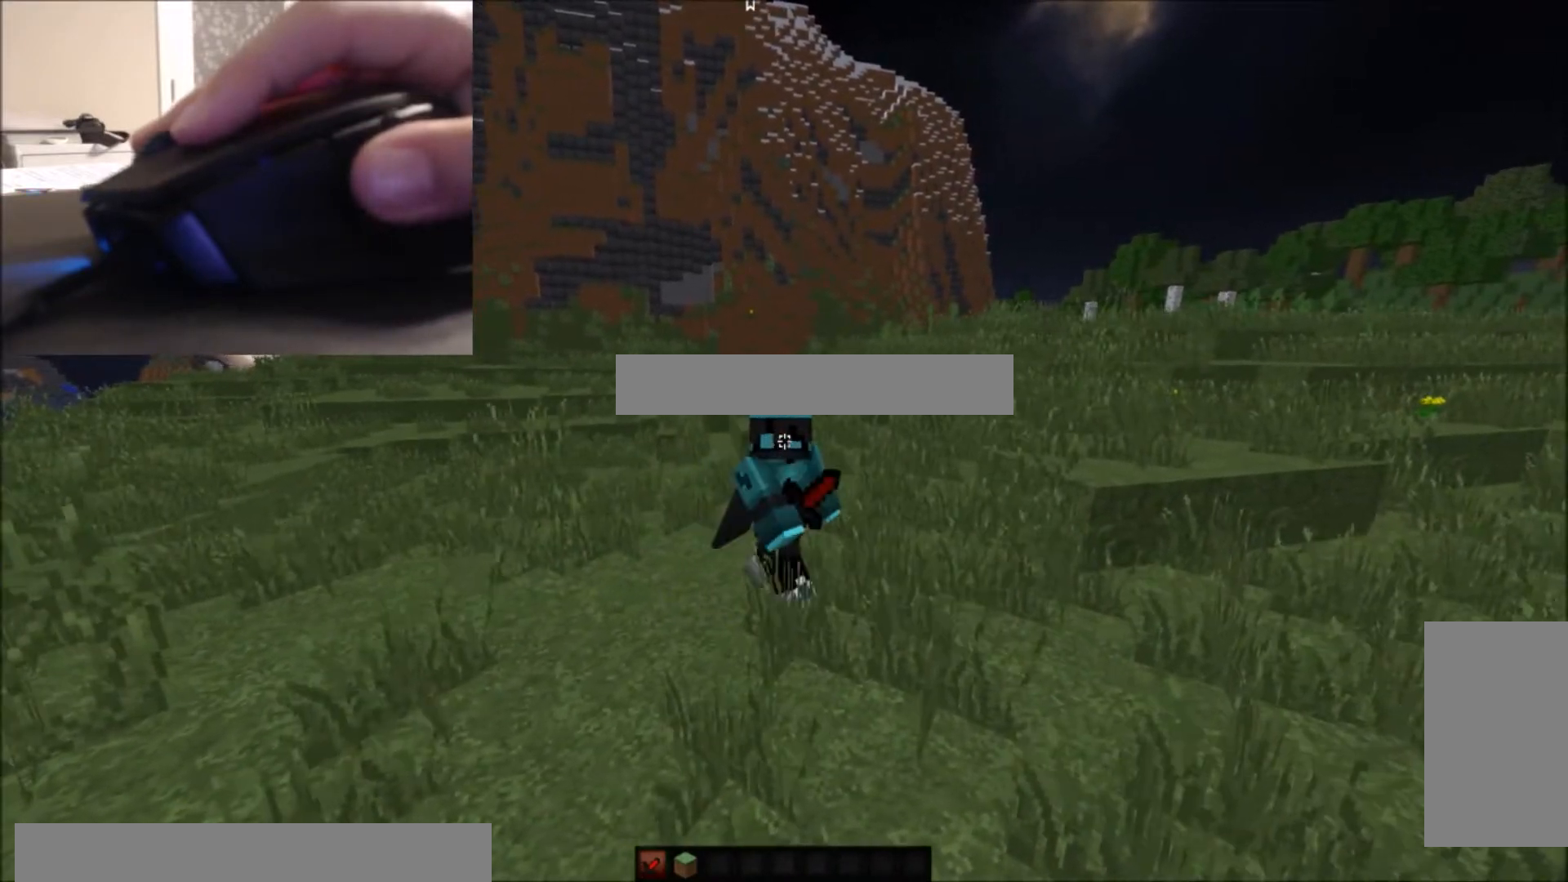
Gameplay with keyboard and mouse; each line is a JSON object with the keys and mouse buttons held at the frame after it. "events" lists presses ("down") and releases ("up") of "a", "d", "s", "space", "w", "mouse_left" and "mouse_right" between this image and that frame as [ms after this image, input, new state], when the widget could be followed in between. "mouse_left", "mouse_right" = the "left", "right" buttons of the "mouse" list. No other keys are recorded. Fast repeated clicks can show as one long hold. Mouse movement is not recorded.
{"keys": [], "mouse": [], "events": [[33, "mouse_right", "up"], [134, "mouse_left", "down"], [134, "mouse_right", "down"], [234, "mouse_left", "up"], [234, "mouse_right", "up"], [334, "mouse_left", "down"], [334, "mouse_right", "down"], [434, "a", "up"], [434, "mouse_left", "up"], [434, "mouse_right", "up"]]}
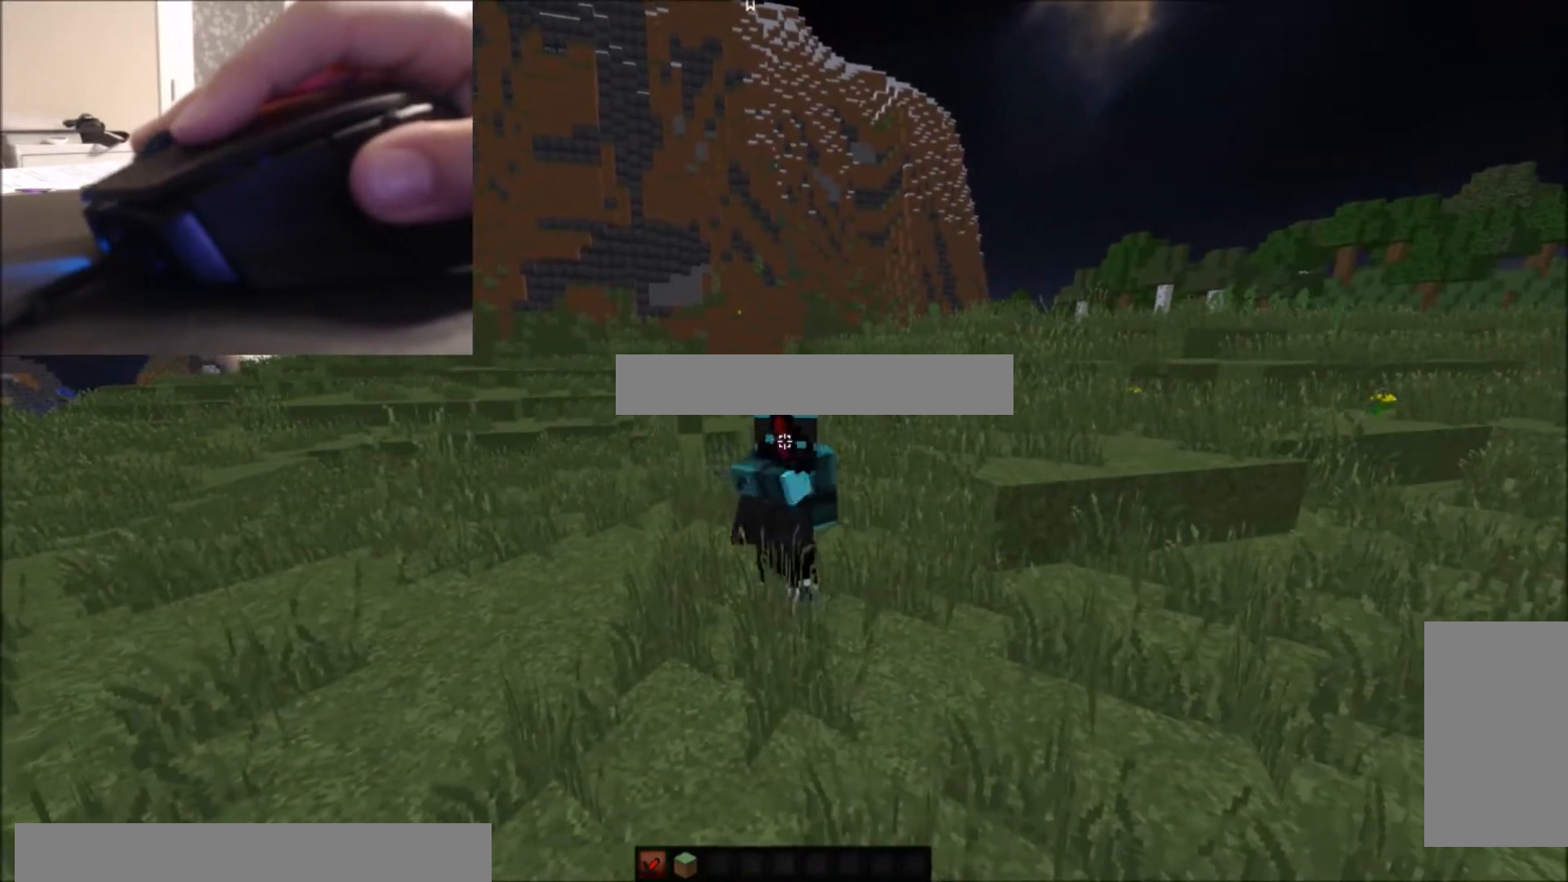
{"keys": ["d"], "mouse": [], "events": [[33, "mouse_left", "down"], [33, "mouse_right", "down"], [133, "d", "down"], [133, "mouse_left", "up"], [133, "mouse_right", "up"], [233, "mouse_left", "down"], [333, "mouse_left", "up"], [433, "mouse_left", "down"], [500, "mouse_left", "up"]]}
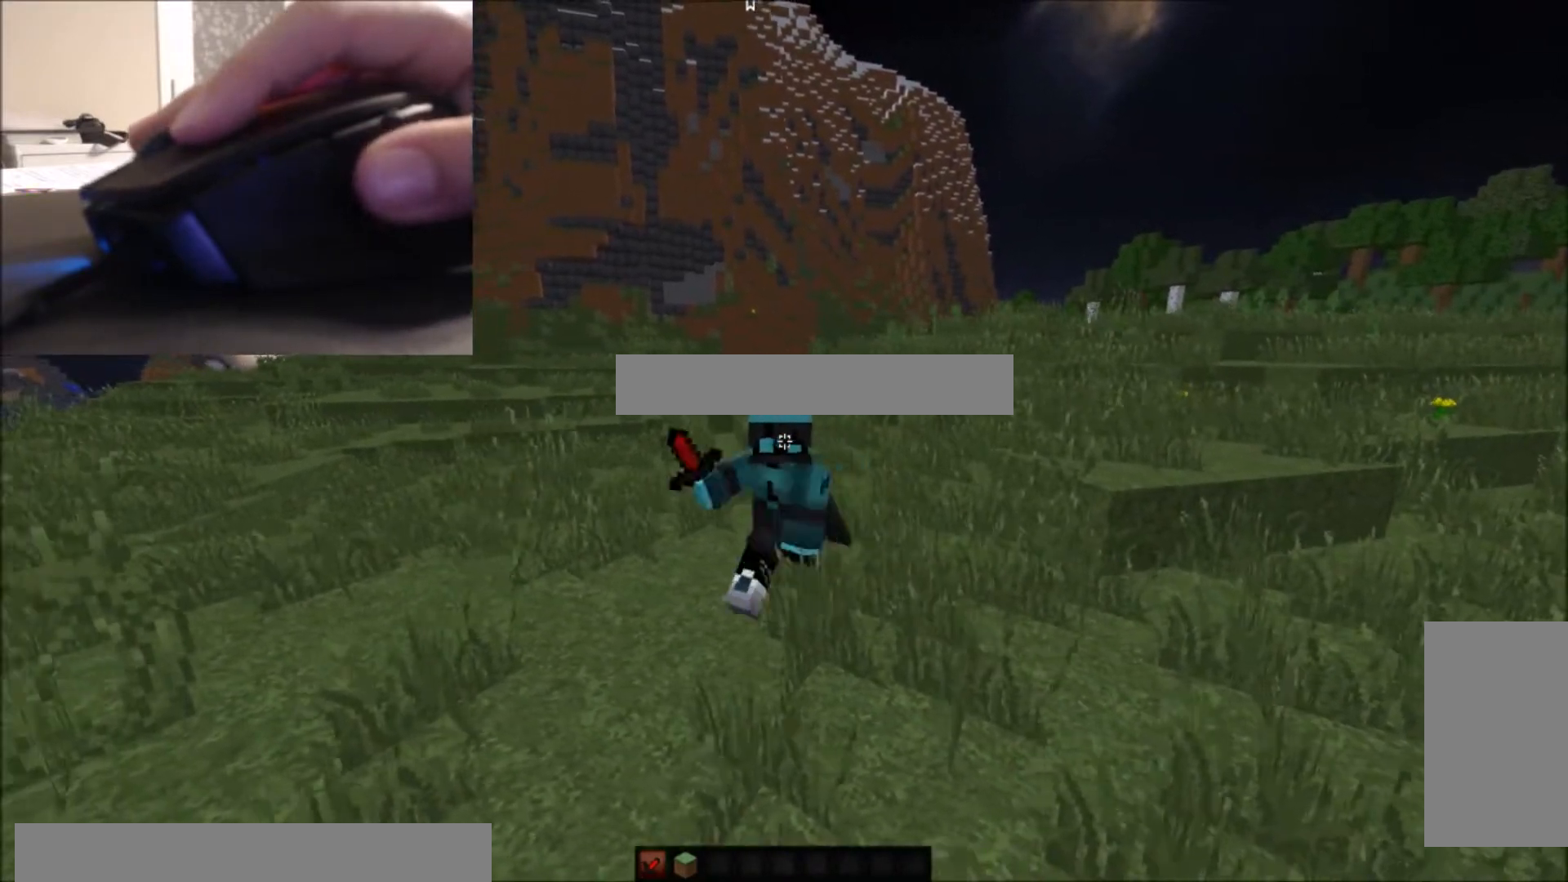
{"keys": ["a"], "mouse": [], "events": [[100, "mouse_left", "down"], [134, "d", "up"], [134, "mouse_left", "up"], [501, "a", "down"]]}
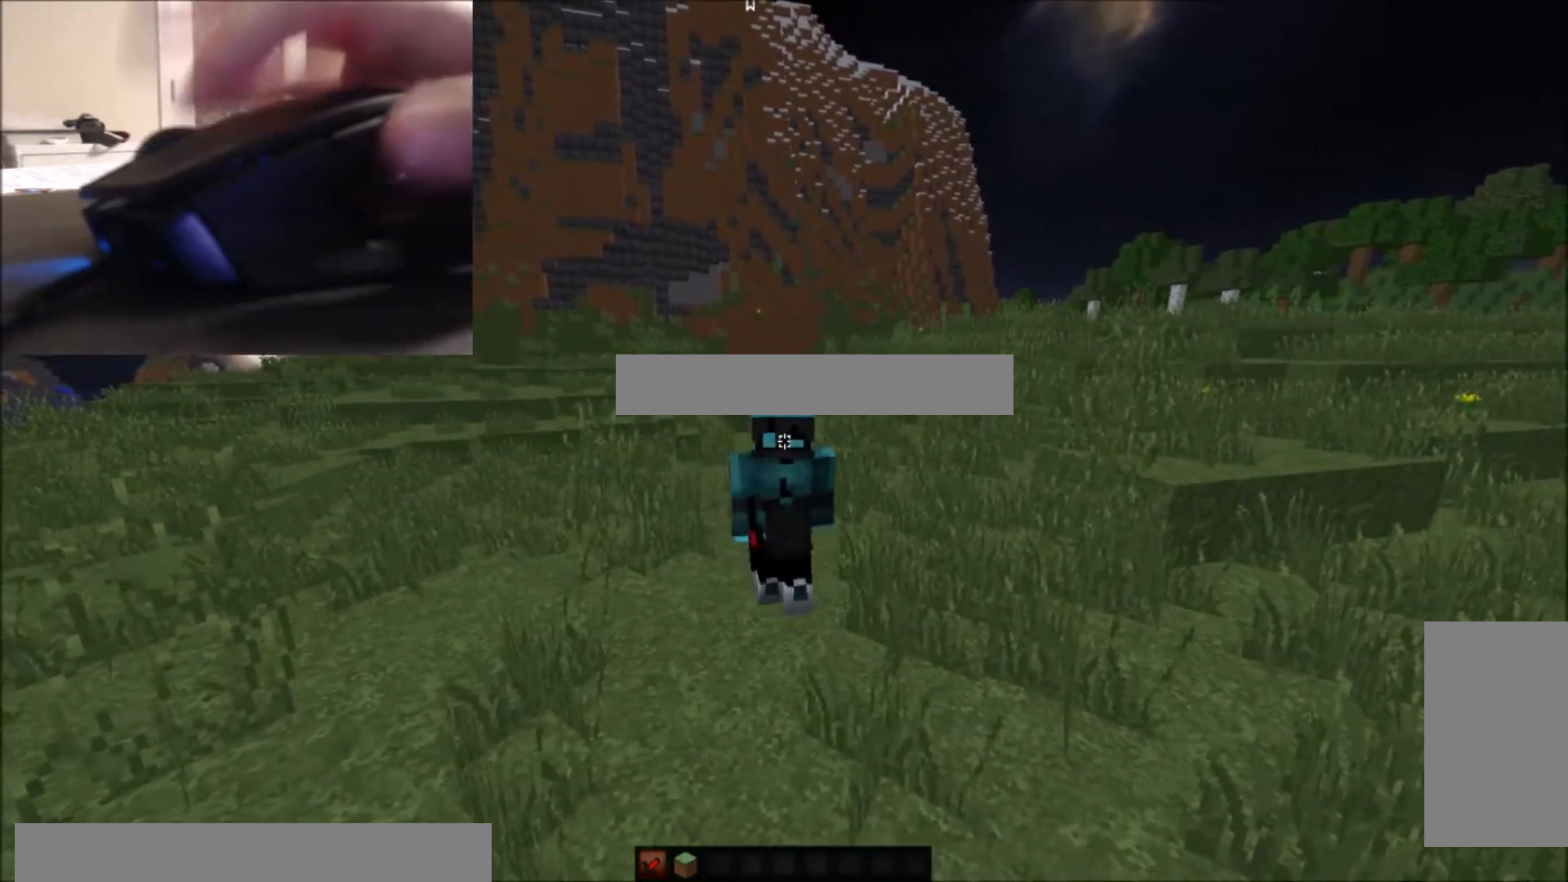
{"keys": ["d"], "mouse": [], "events": [[333, "d", "down"], [400, "a", "up"]]}
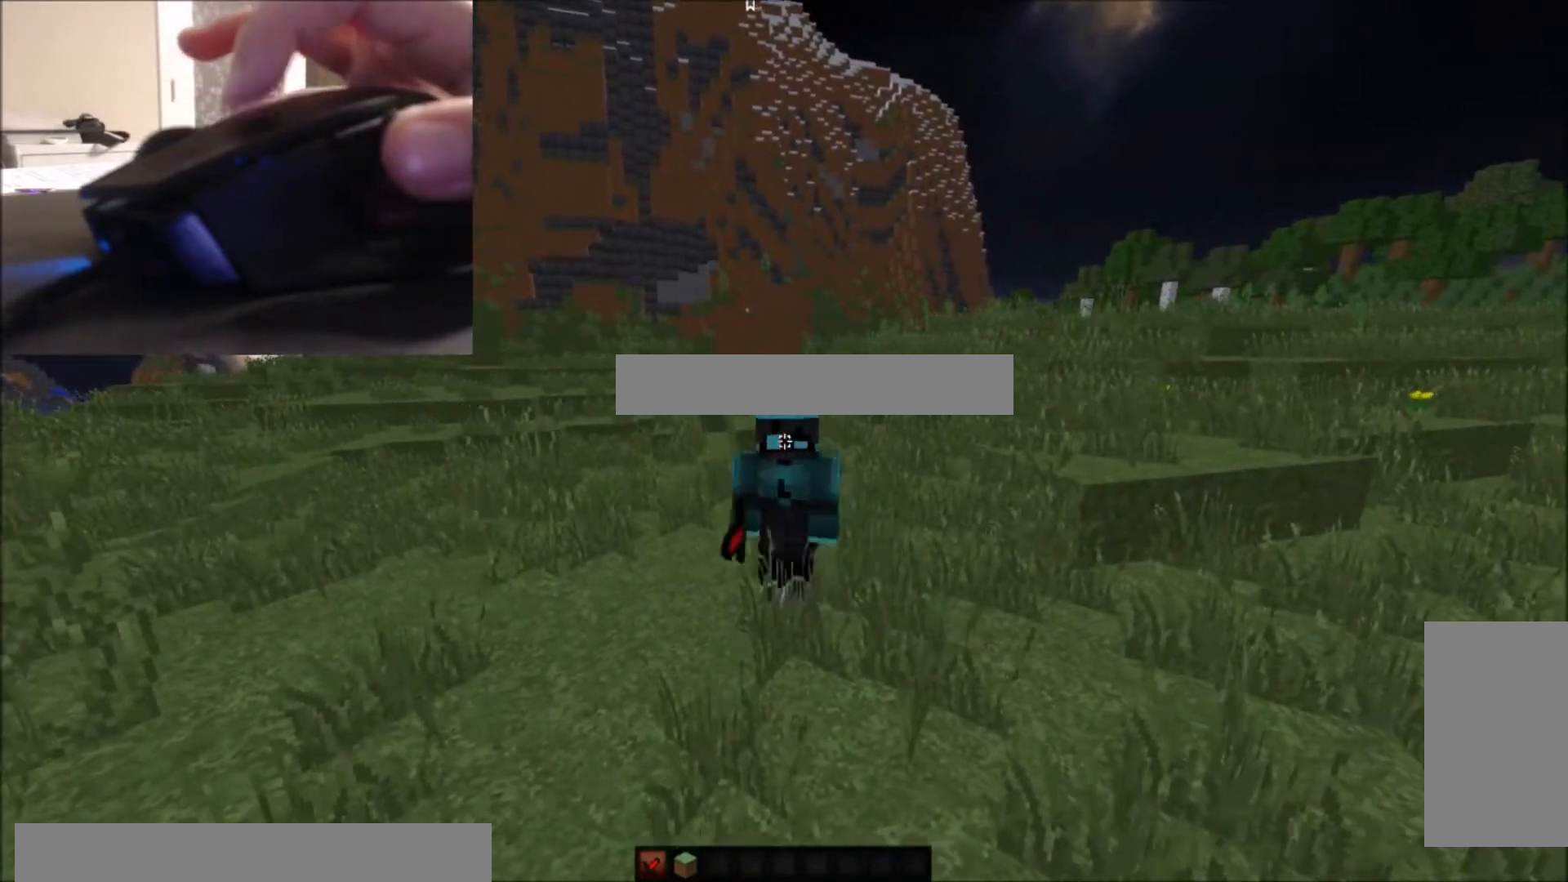
{"keys": ["d"], "mouse": [], "events": [[200, "mouse_left", "down"], [234, "mouse_left", "up"]]}
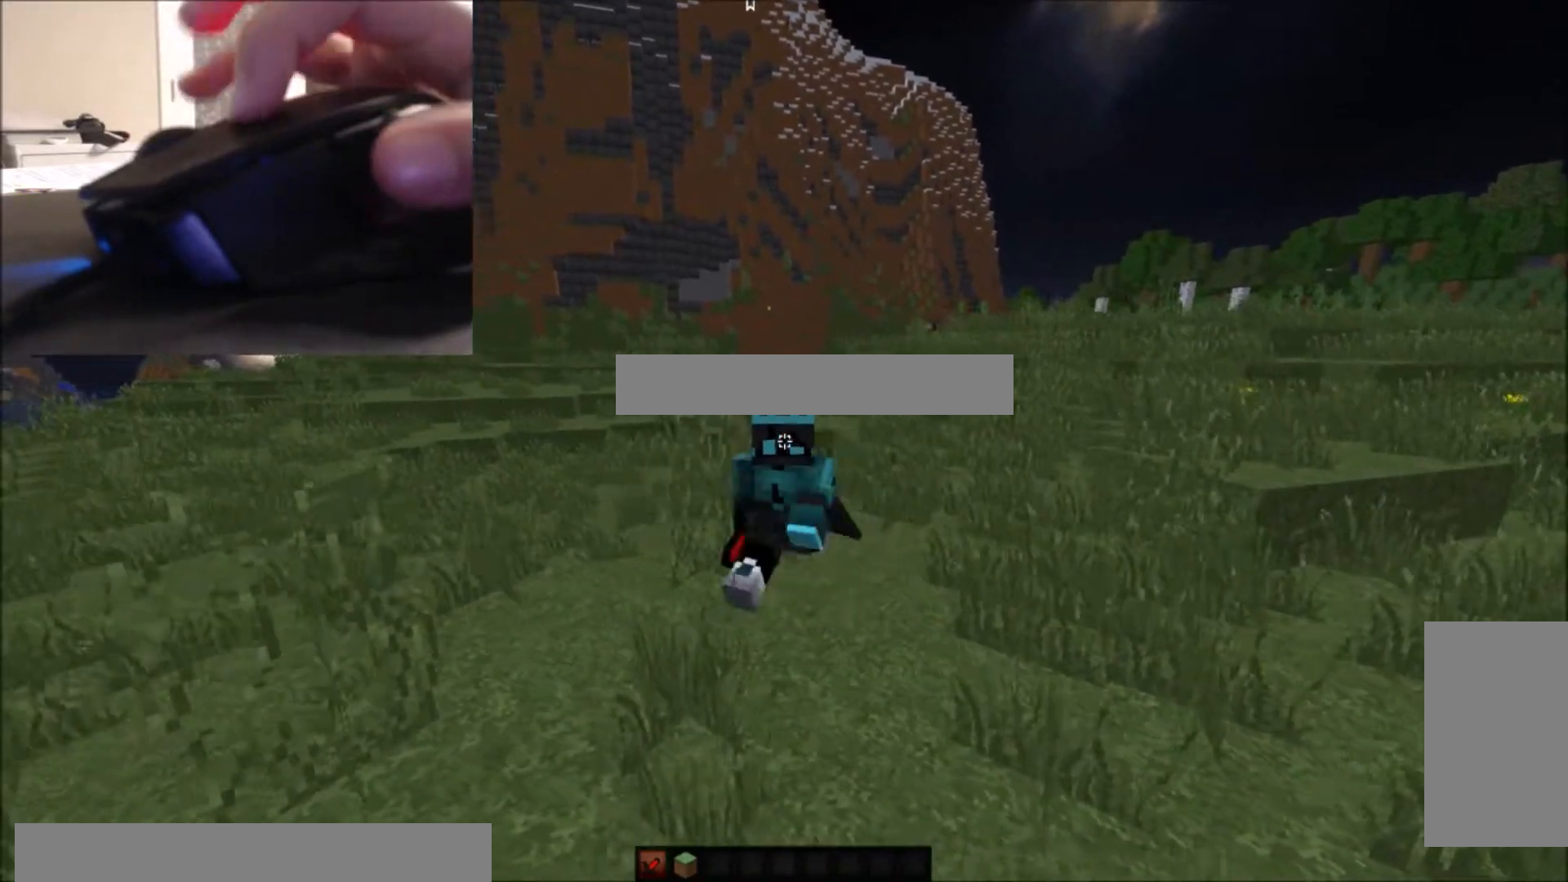
{"keys": ["a", "s"], "mouse": ["left"], "events": [[200, "s", "down"], [300, "d", "up"], [433, "mouse_left", "down"], [500, "a", "down"]]}
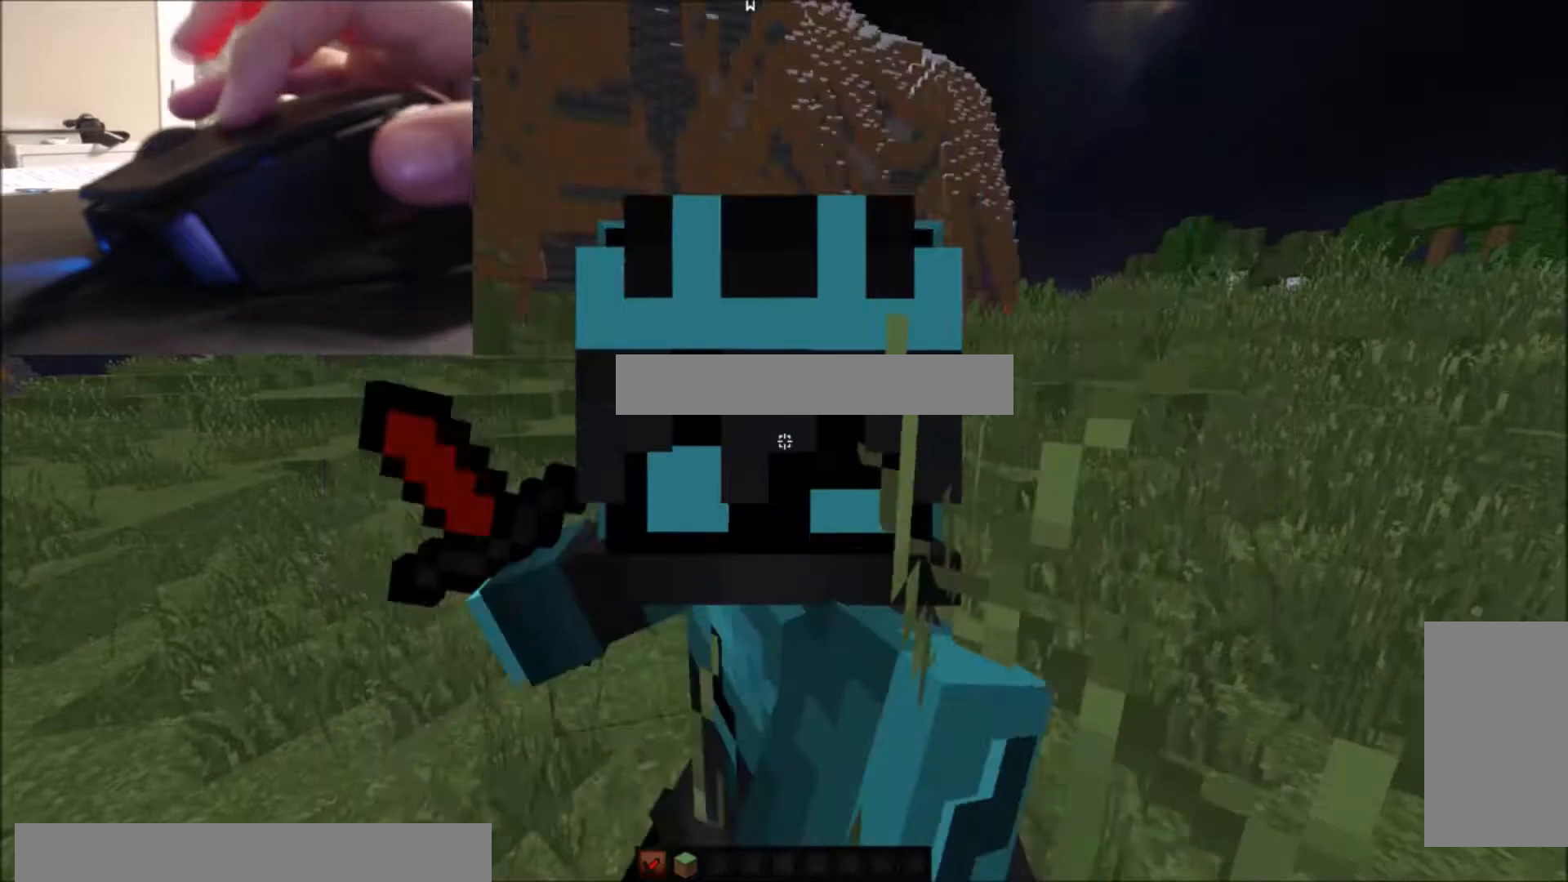
{"keys": ["a", "w"], "mouse": [], "events": [[34, "mouse_left", "up"], [200, "s", "up"], [334, "w", "down"]]}
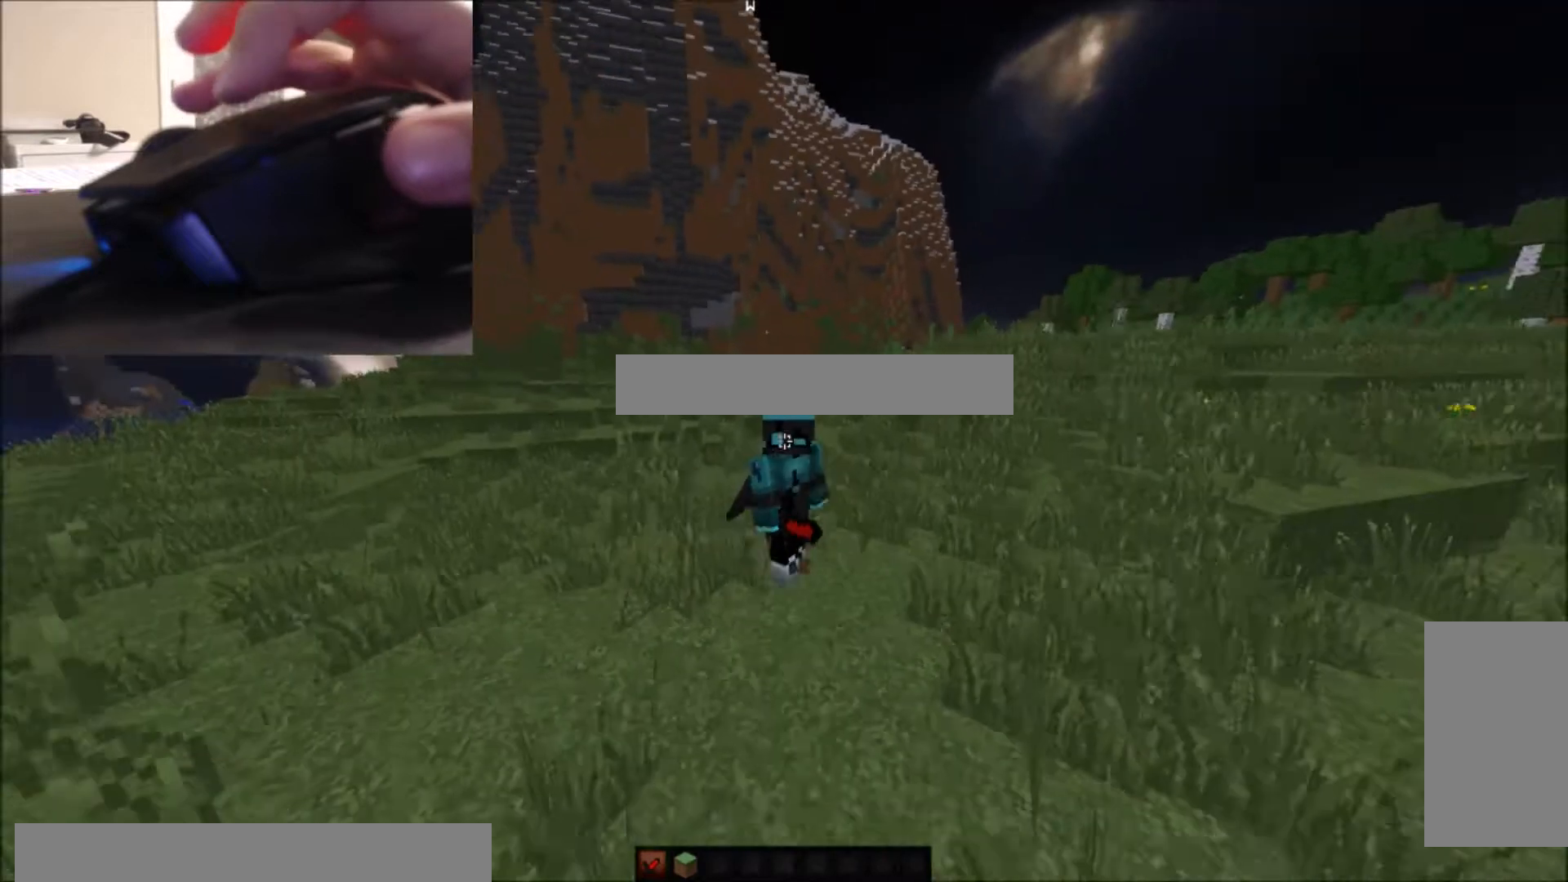
{"keys": ["d"], "mouse": [], "events": [[100, "a", "up"], [333, "d", "down"], [333, "mouse_left", "down"], [433, "mouse_left", "up"], [433, "w", "up"]]}
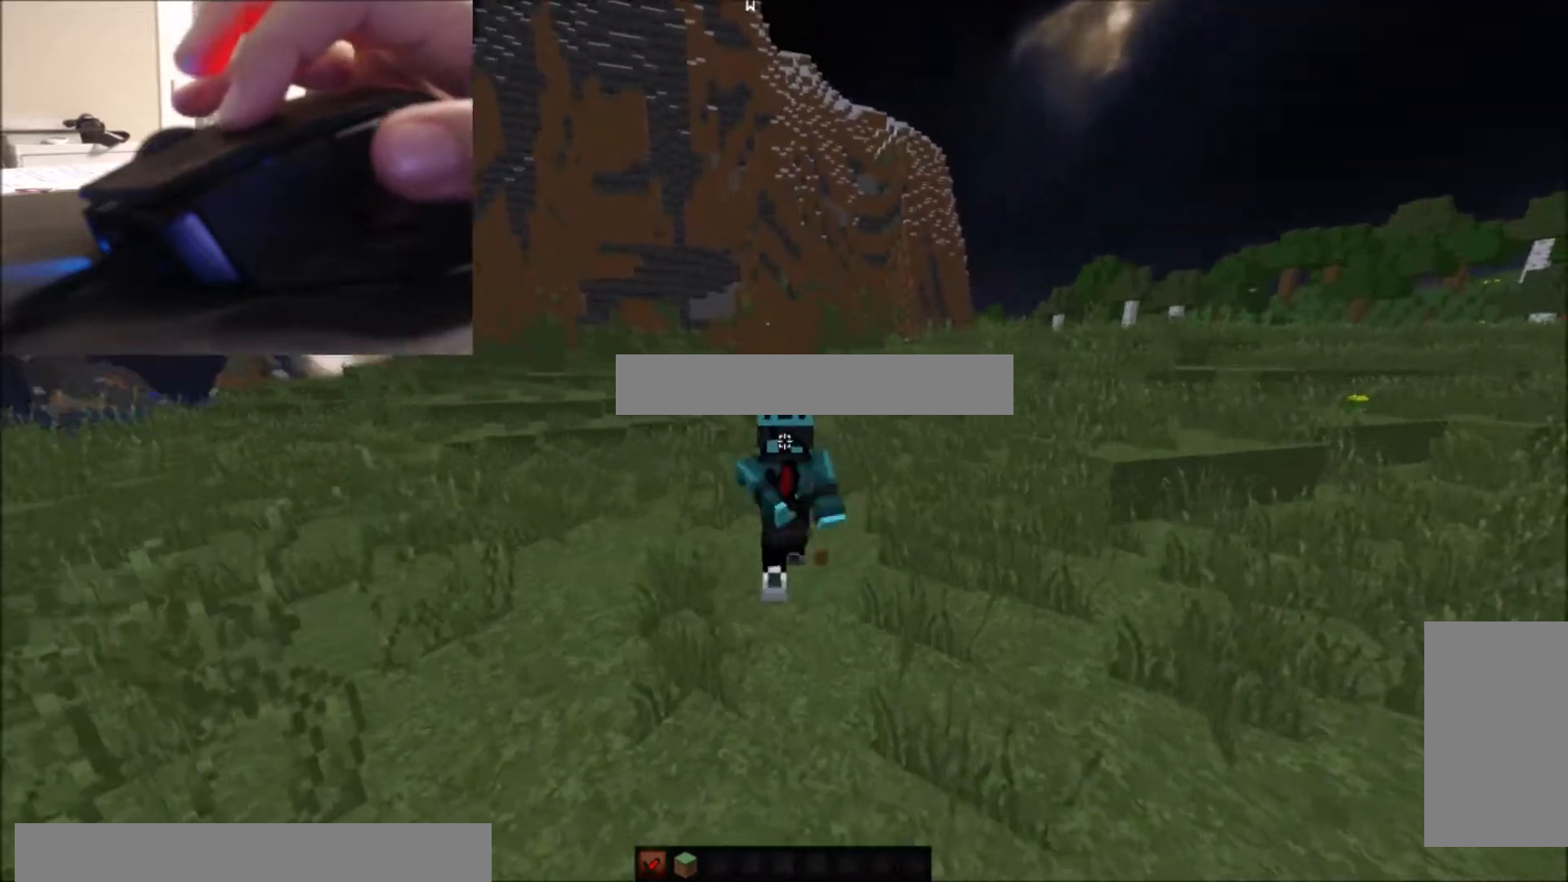
{"keys": ["a", "s"], "mouse": [], "events": [[67, "mouse_left", "down"], [234, "mouse_left", "up"], [267, "s", "down"], [334, "d", "up"], [334, "mouse_left", "down"], [434, "a", "down"], [467, "mouse_left", "up"]]}
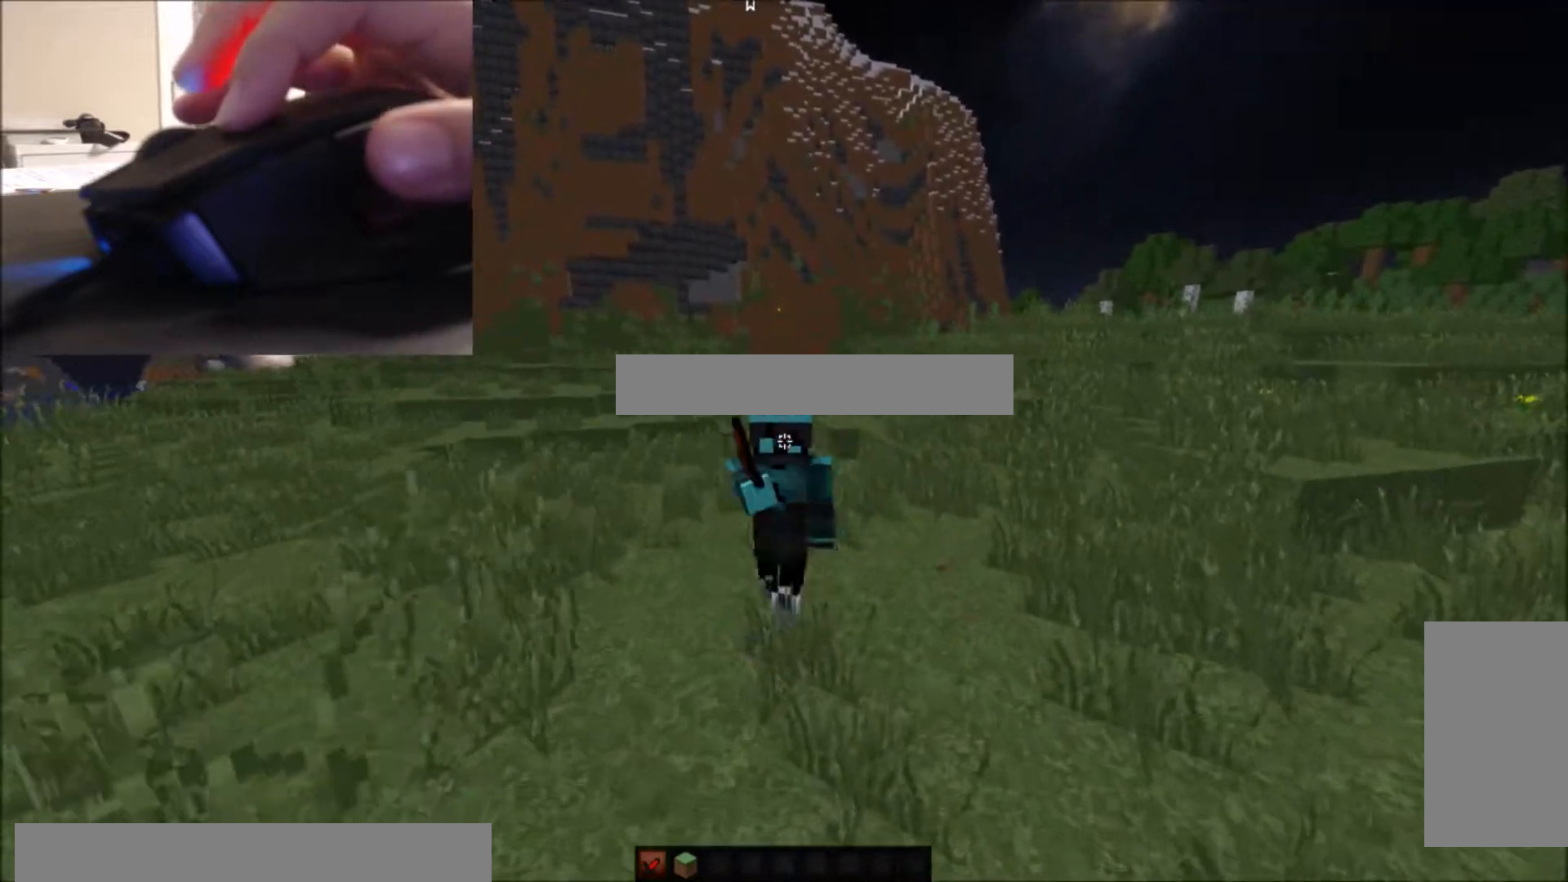
{"keys": ["a"], "mouse": [], "events": [[133, "mouse_left", "down"], [267, "mouse_left", "up"], [367, "mouse_left", "down"], [367, "s", "up"], [467, "mouse_left", "up"]]}
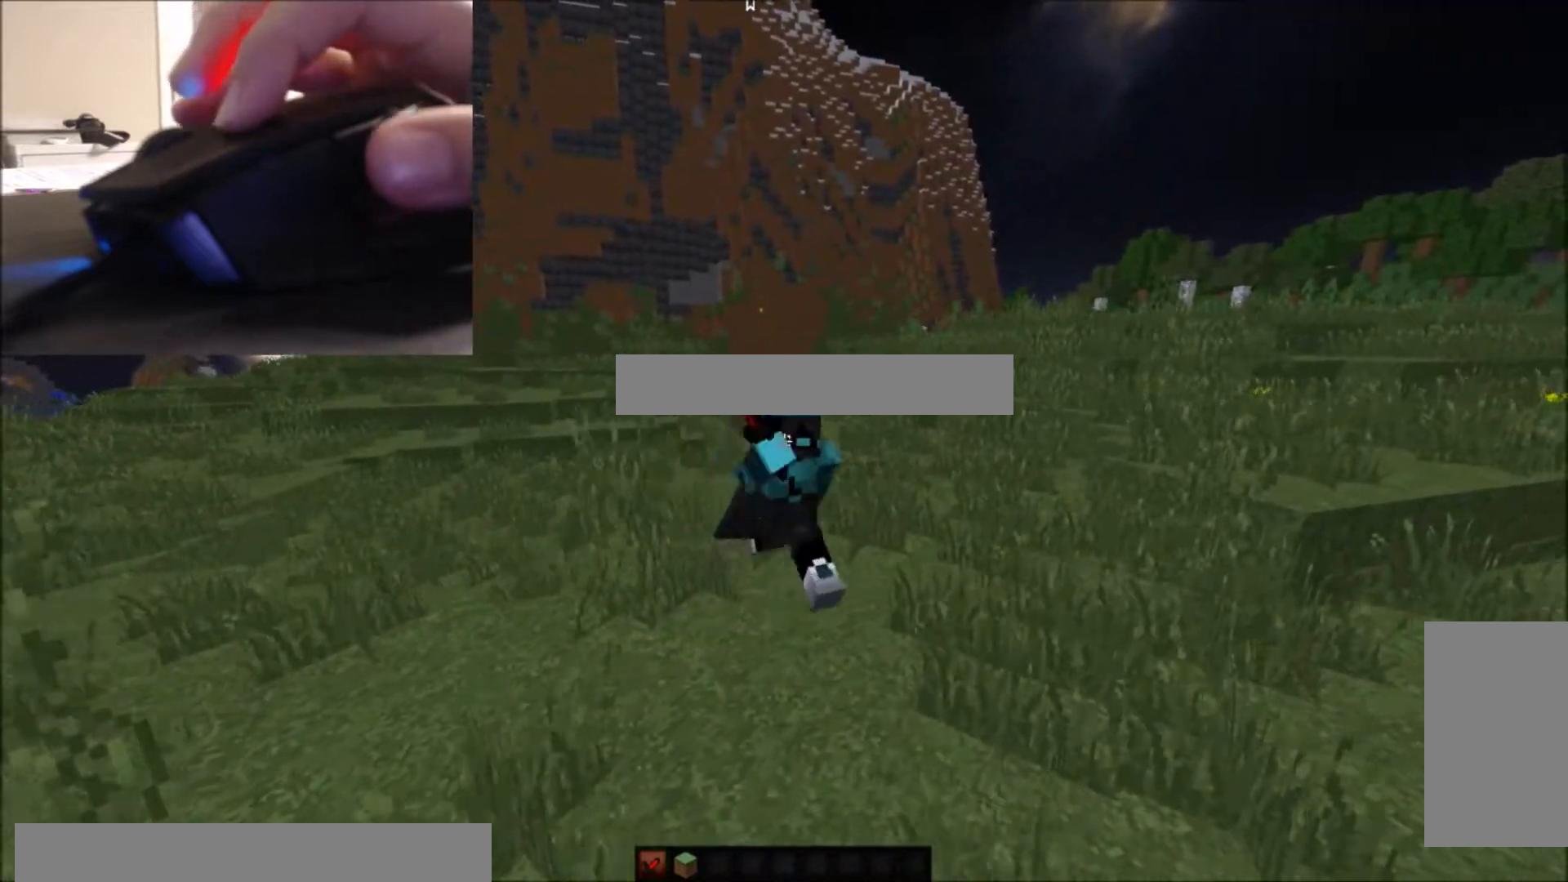
{"keys": ["d"], "mouse": [], "events": [[67, "w", "down"], [134, "mouse_left", "down"], [234, "mouse_left", "up"], [267, "a", "up"], [334, "mouse_left", "down"], [367, "d", "down"], [467, "mouse_left", "up"], [467, "w", "up"]]}
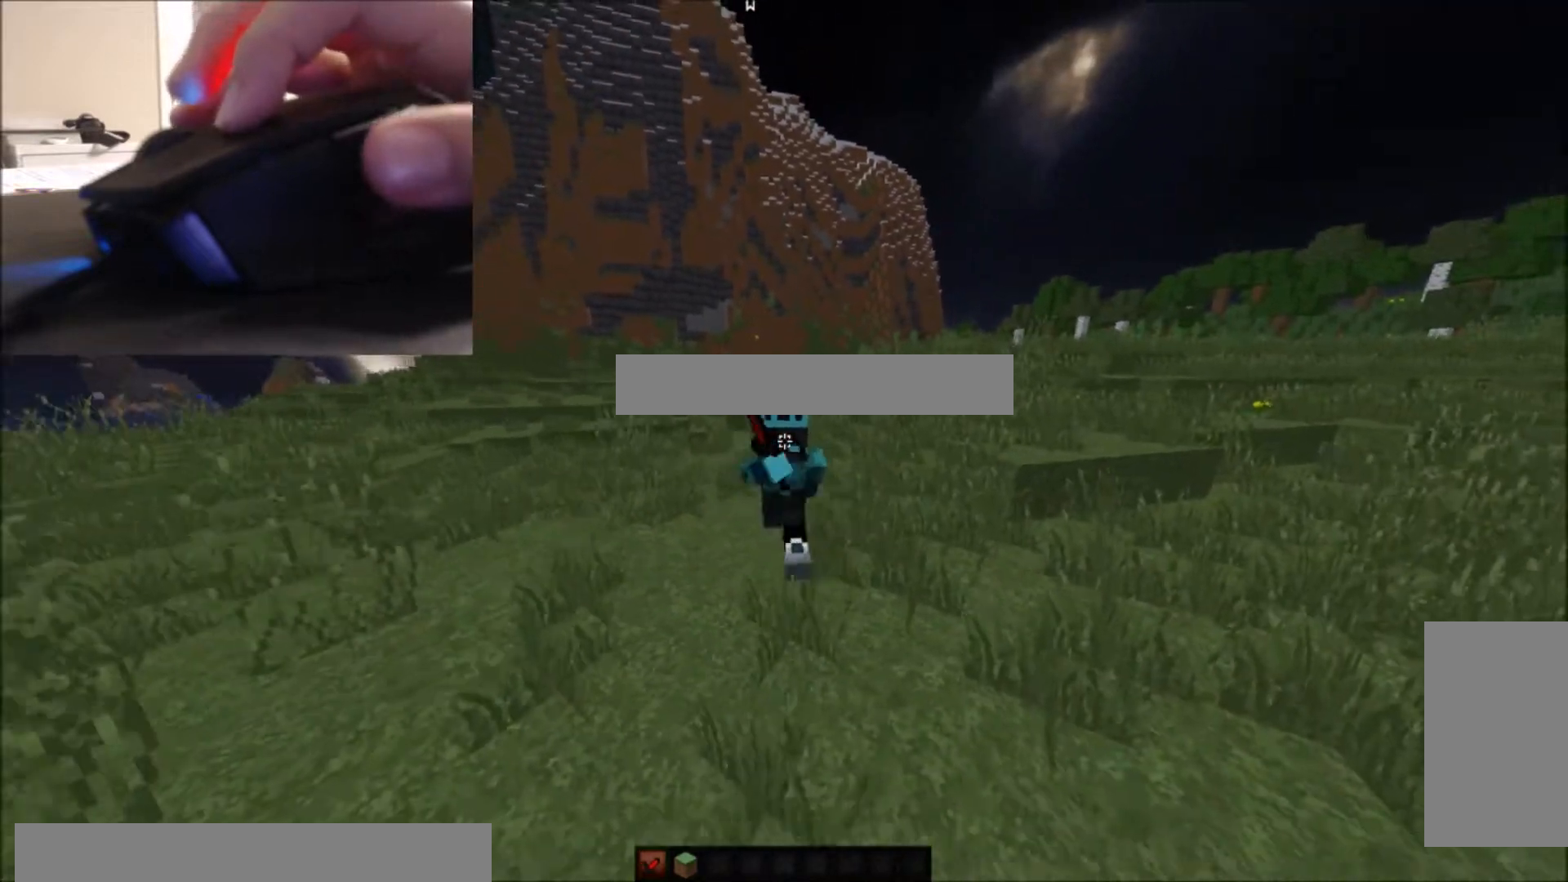
{"keys": ["a"], "mouse": [], "events": [[66, "mouse_left", "down"], [166, "mouse_left", "up"], [166, "s", "down"], [267, "d", "up"], [267, "mouse_left", "down"], [333, "a", "down"], [367, "mouse_left", "up"], [367, "s", "up"]]}
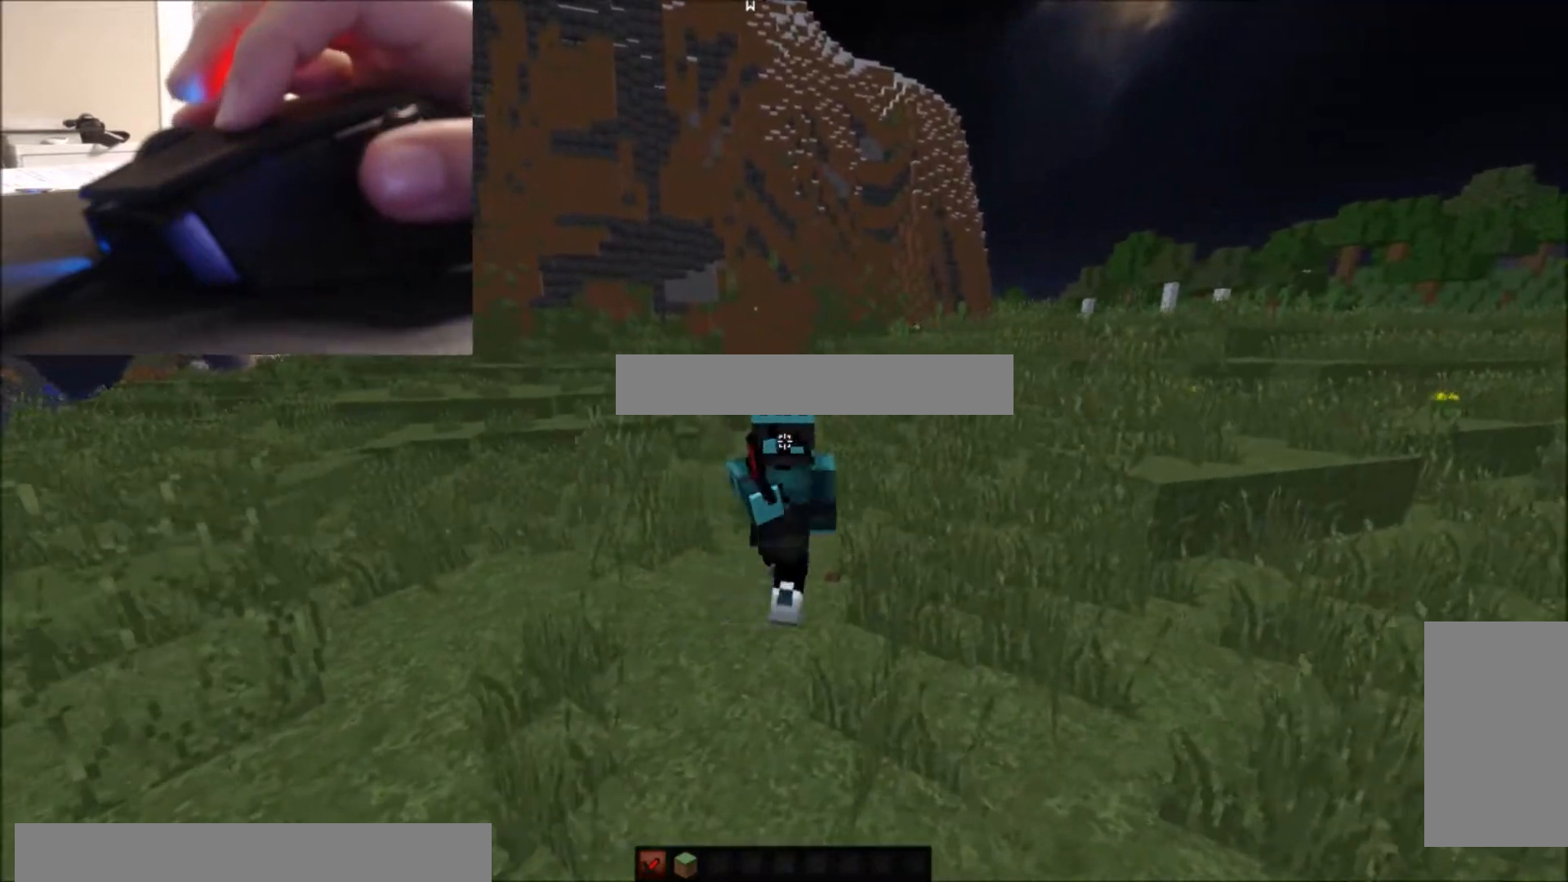
{"keys": ["d"], "mouse": ["left"], "events": [[33, "mouse_left", "down"], [67, "mouse_left", "up"], [67, "w", "down"], [167, "mouse_left", "down"], [234, "a", "up"], [267, "d", "down"], [267, "mouse_left", "up"], [367, "w", "up"], [434, "mouse_left", "down"]]}
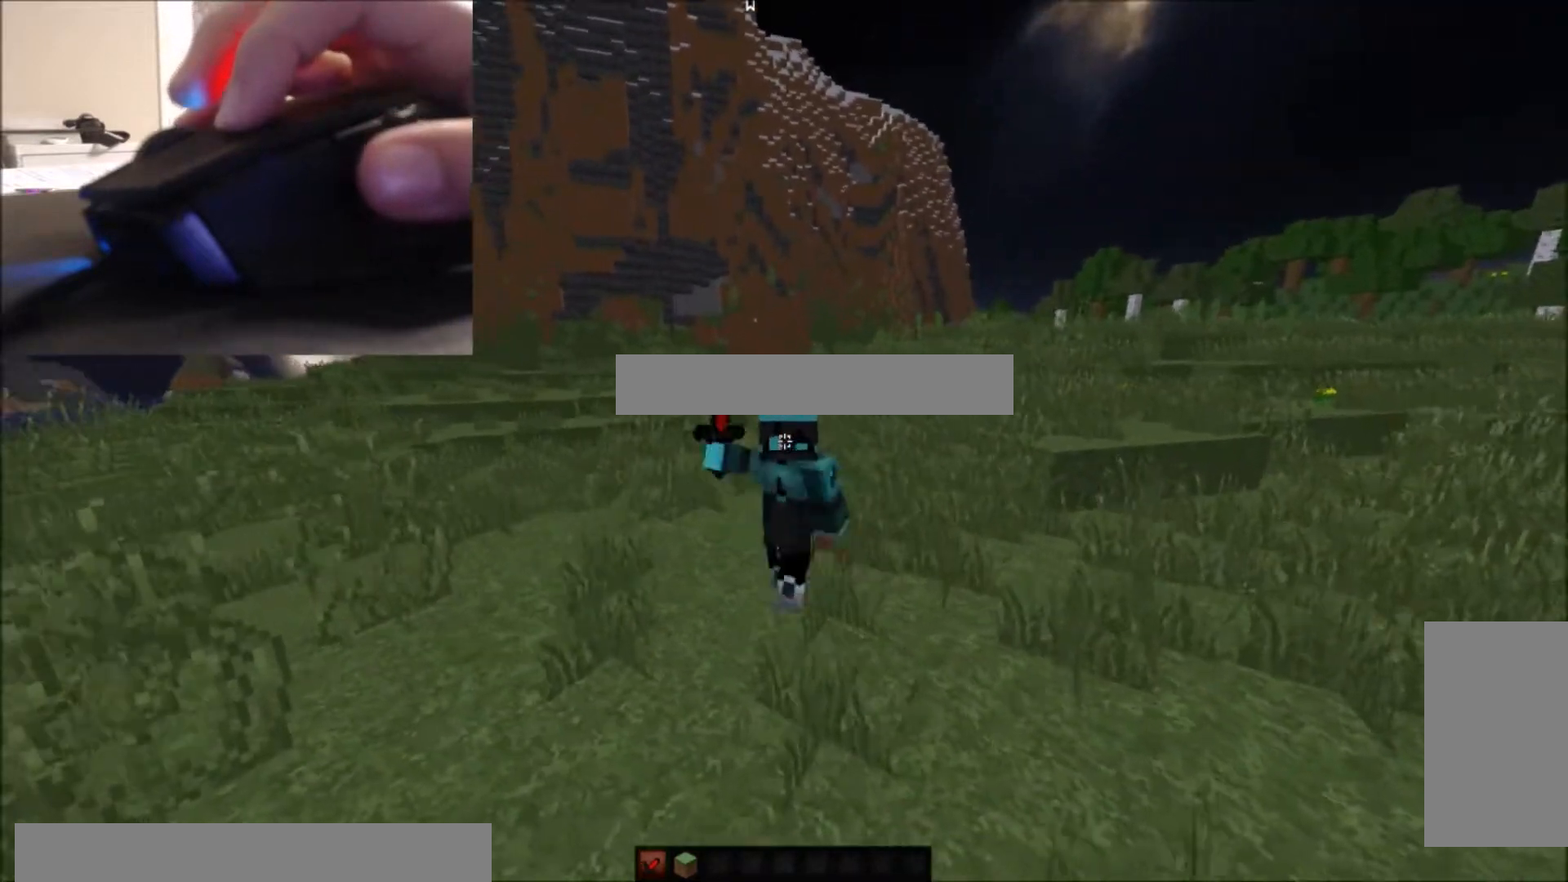
{"keys": ["a", "w"], "mouse": [], "events": [[33, "mouse_left", "up"], [66, "s", "down"], [166, "a", "down"], [166, "d", "up"], [166, "mouse_left", "down"], [267, "mouse_left", "up"], [267, "s", "up"], [367, "mouse_left", "down"], [433, "w", "down"], [467, "mouse_left", "up"]]}
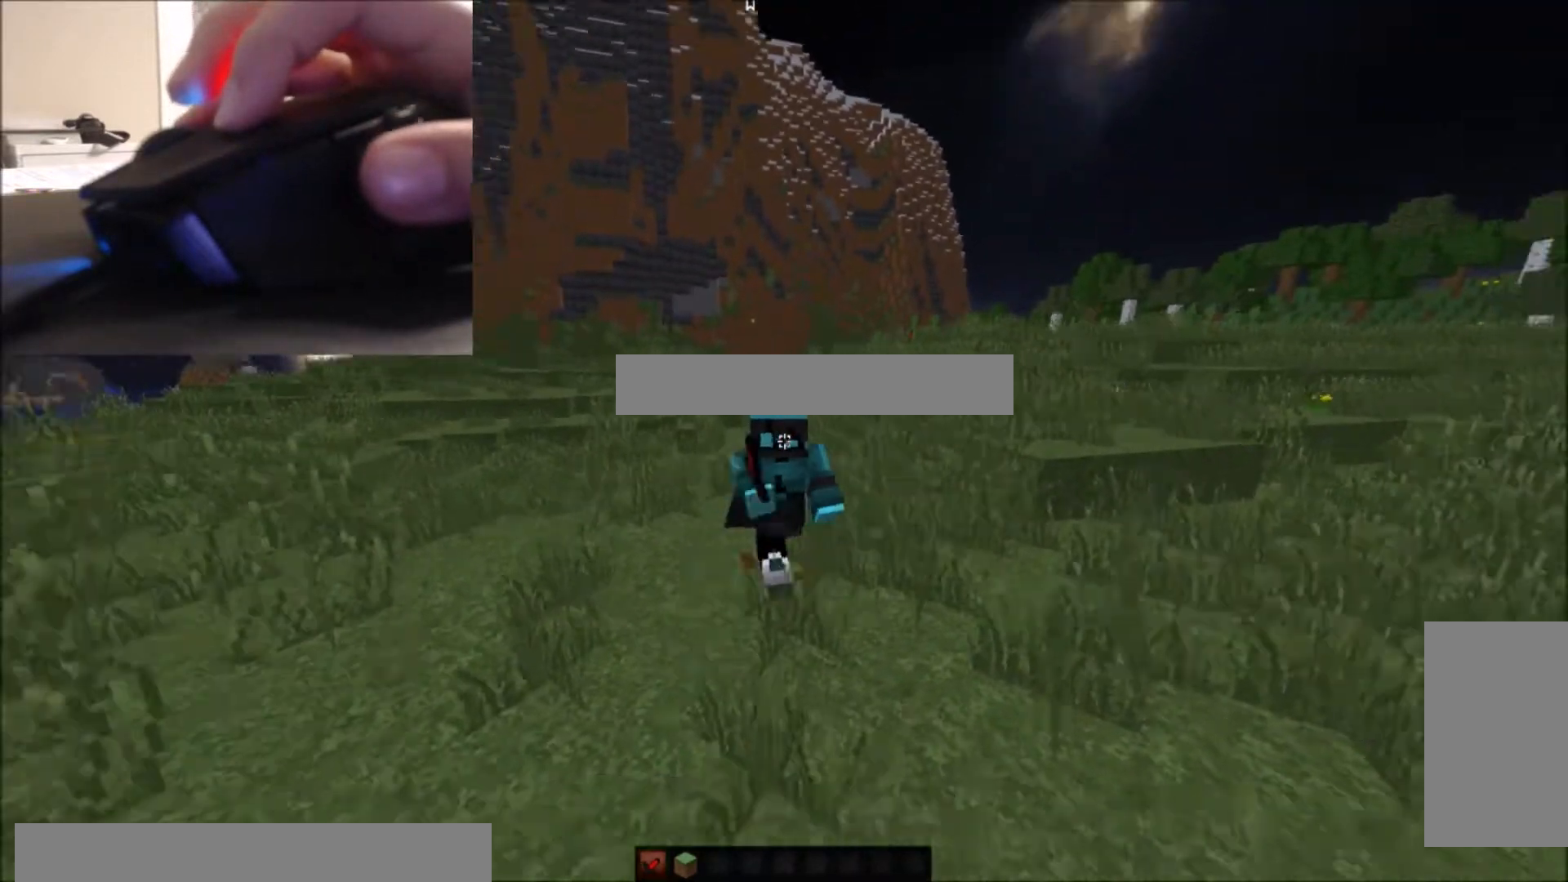
{"keys": ["a", "s"], "mouse": [], "events": [[34, "a", "up"], [67, "d", "down"], [67, "w", "up"], [134, "mouse_left", "down"], [234, "mouse_left", "up"], [267, "s", "down"], [334, "mouse_left", "down"], [434, "d", "up"], [467, "a", "down"], [467, "mouse_left", "up"]]}
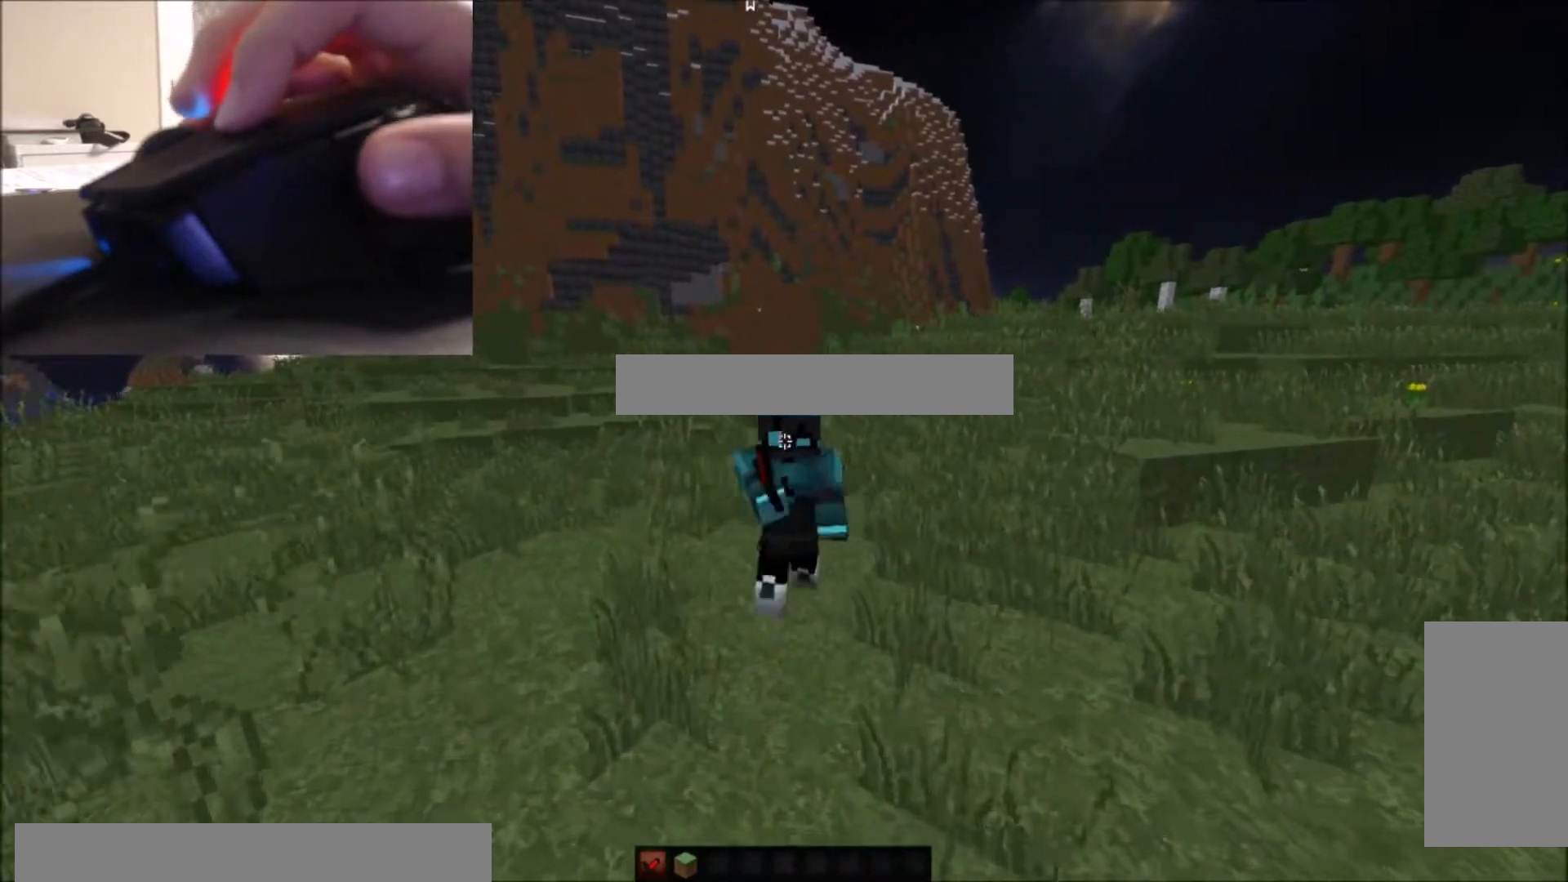
{"keys": [], "mouse": [], "events": [[33, "s", "up"], [133, "a", "up"]]}
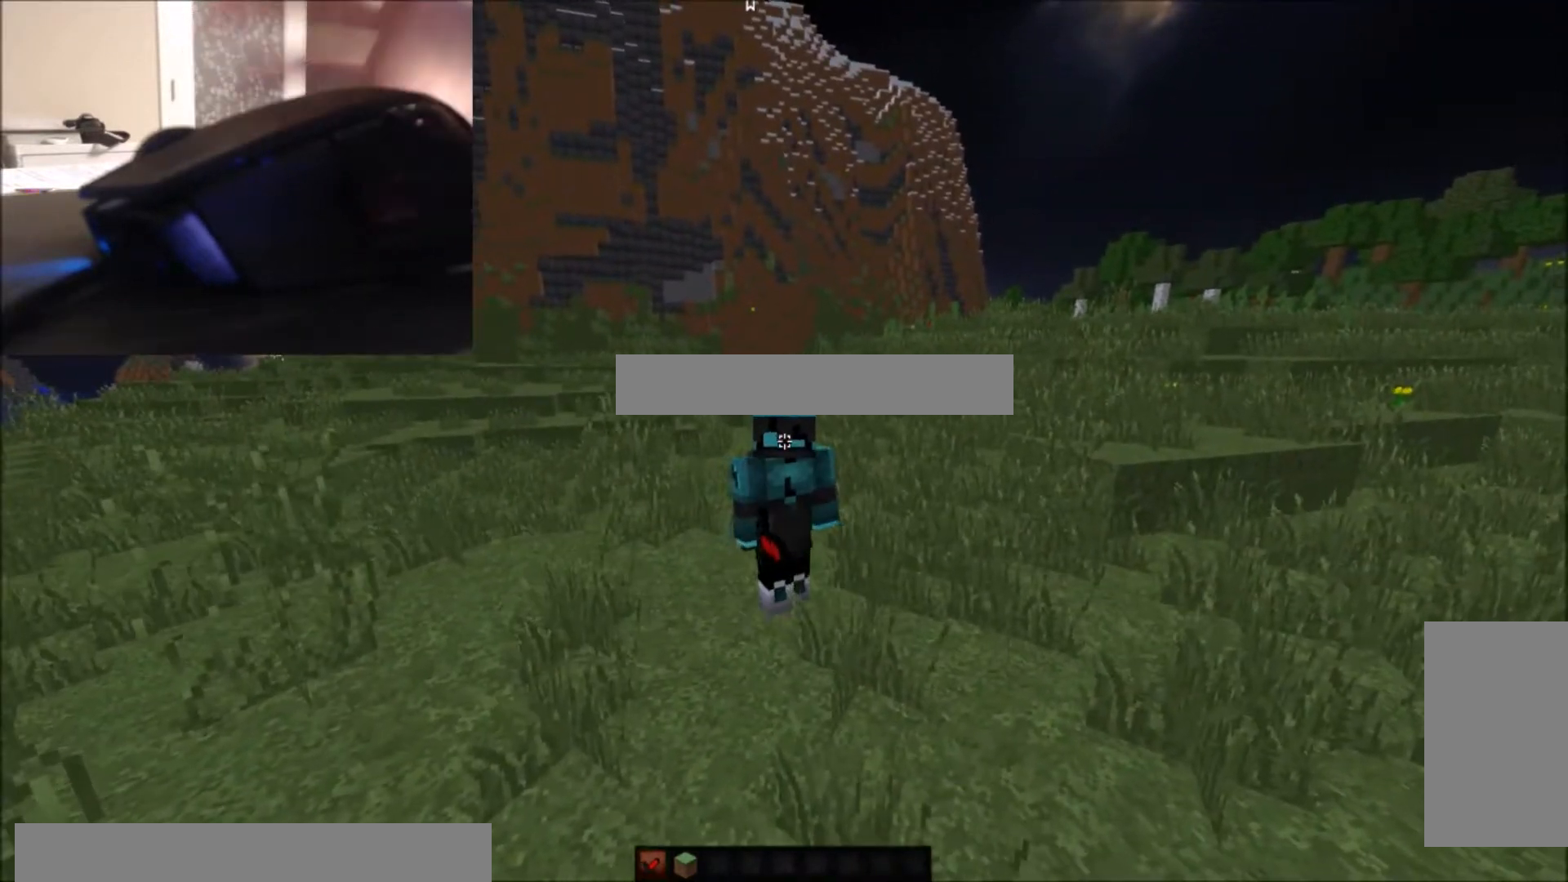
{"keys": [], "mouse": ["left"], "events": [[67, "w", "down"], [167, "w", "up"], [434, "mouse_left", "down"]]}
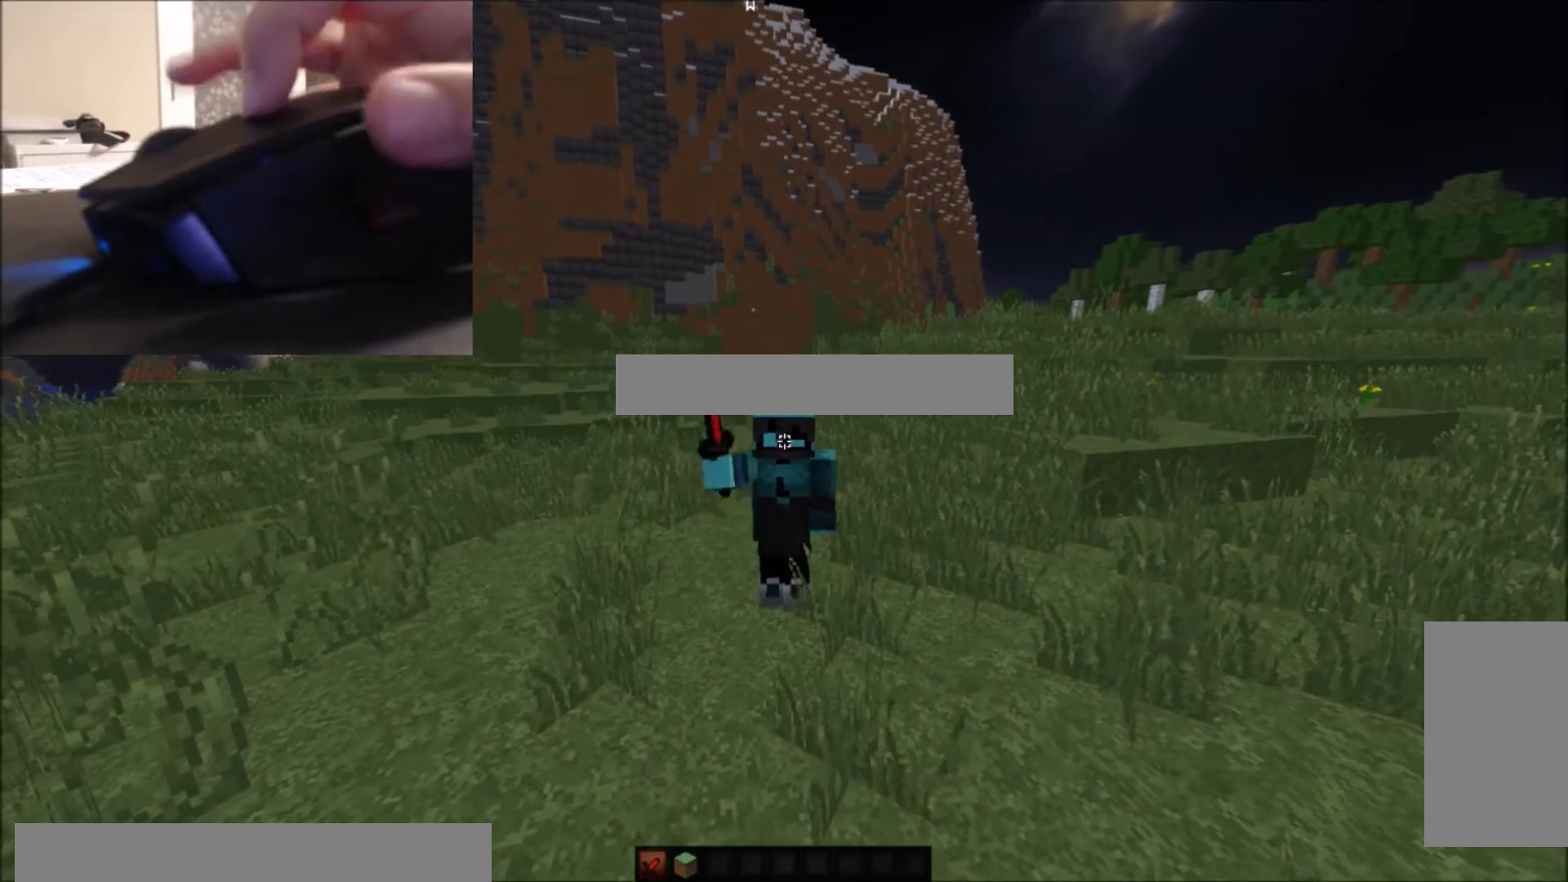
{"keys": [], "mouse": ["left"], "events": [[66, "mouse_left", "up"], [100, "mouse_left", "down"], [367, "mouse_left", "up"], [433, "mouse_left", "down"]]}
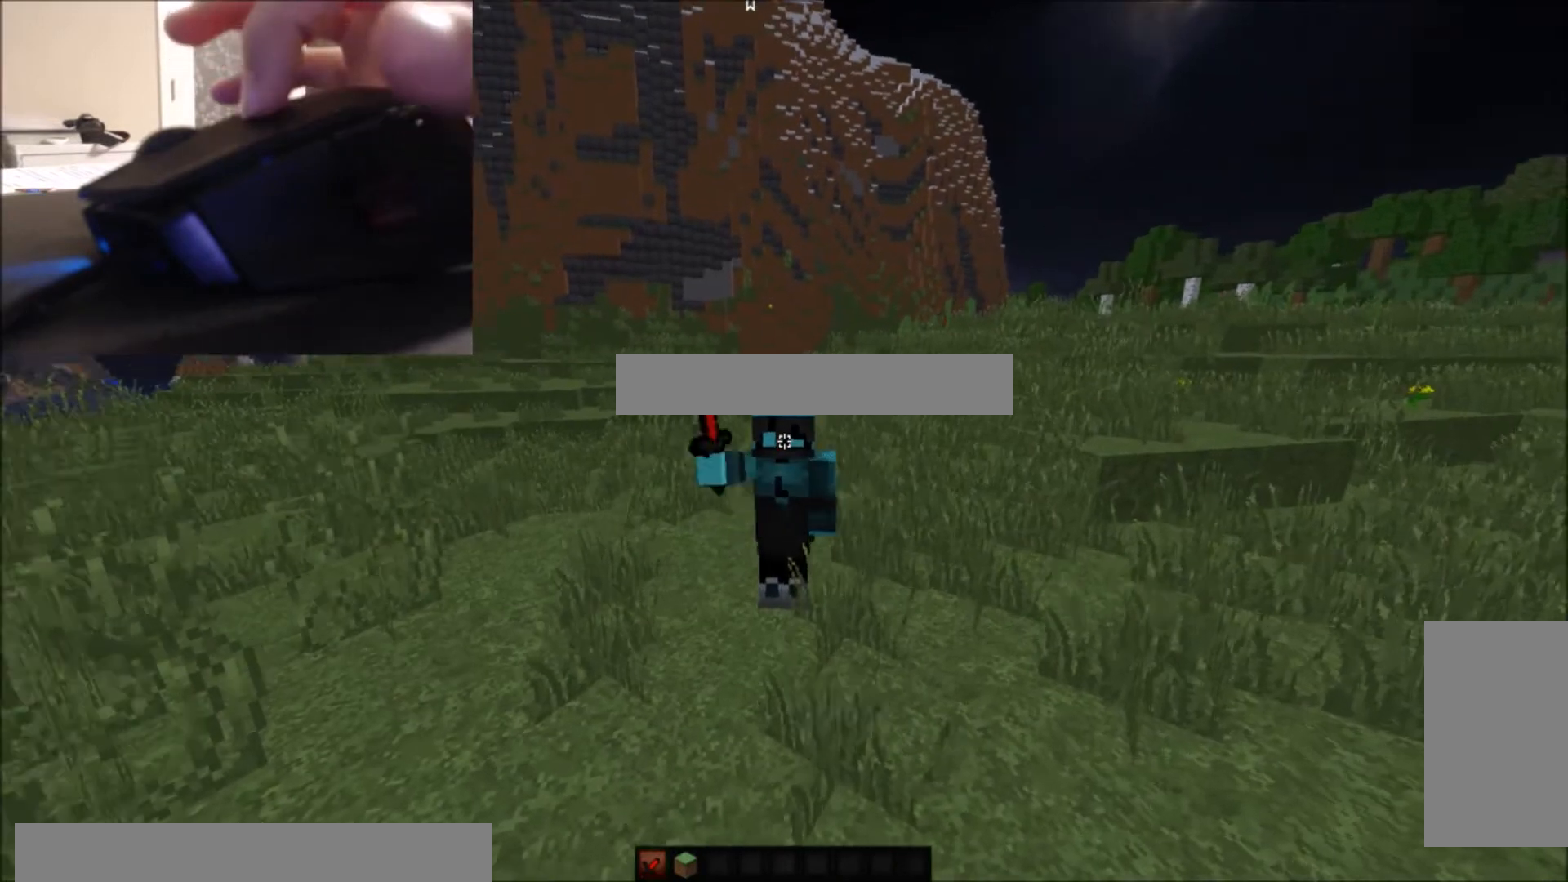
{"keys": [], "mouse": ["left"], "events": [[167, "mouse_left", "up"], [234, "mouse_left", "down"], [267, "mouse_left", "up"], [334, "mouse_left", "down"]]}
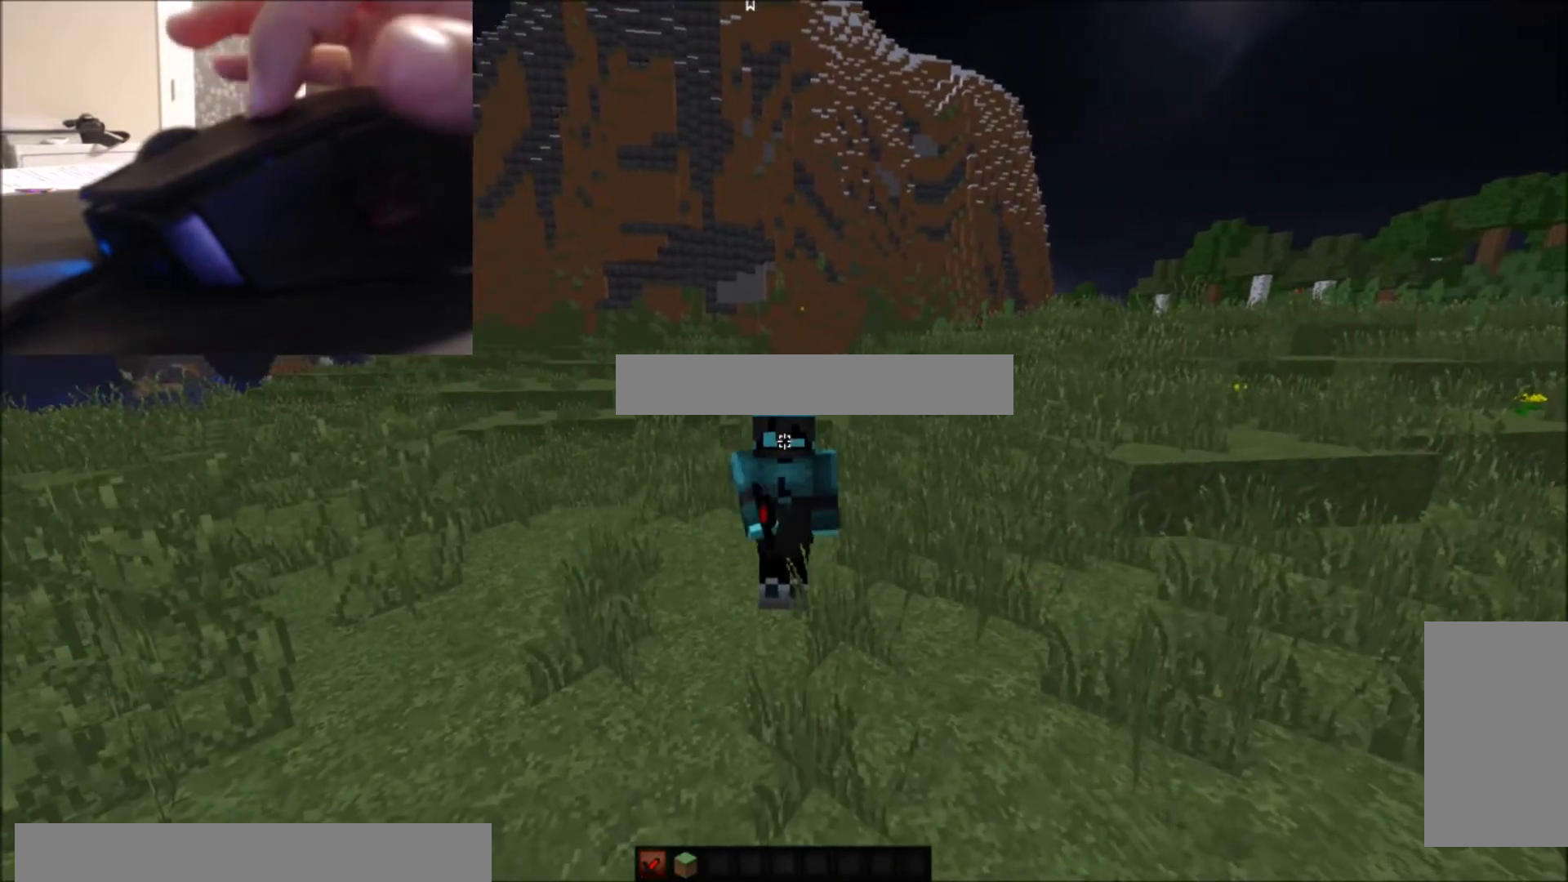
{"keys": [], "mouse": [], "events": [[100, "mouse_left", "up"]]}
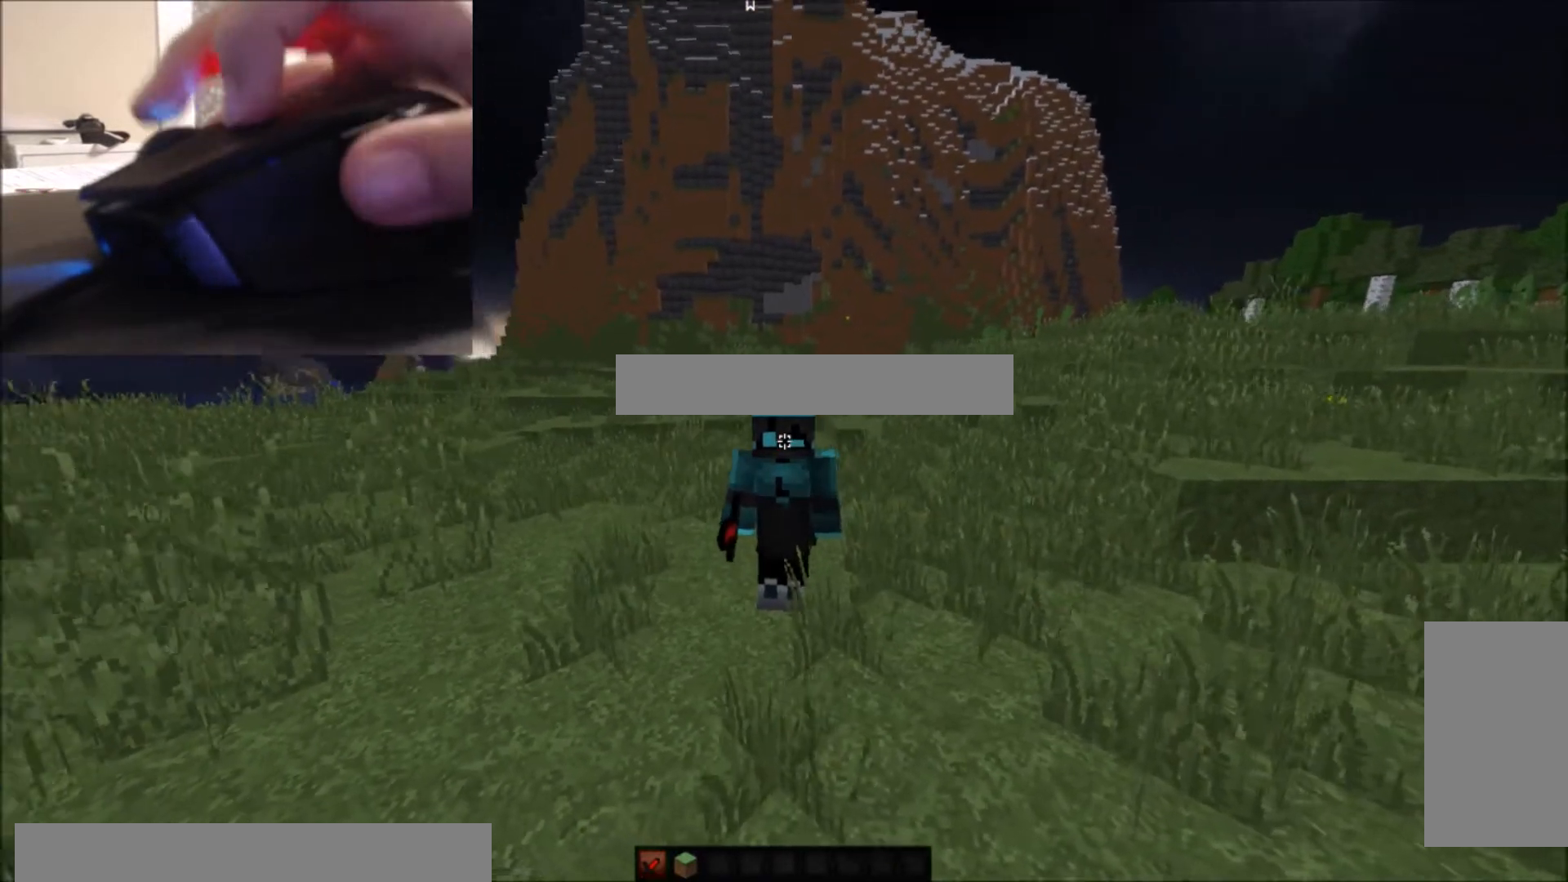
{"keys": [], "mouse": [], "events": []}
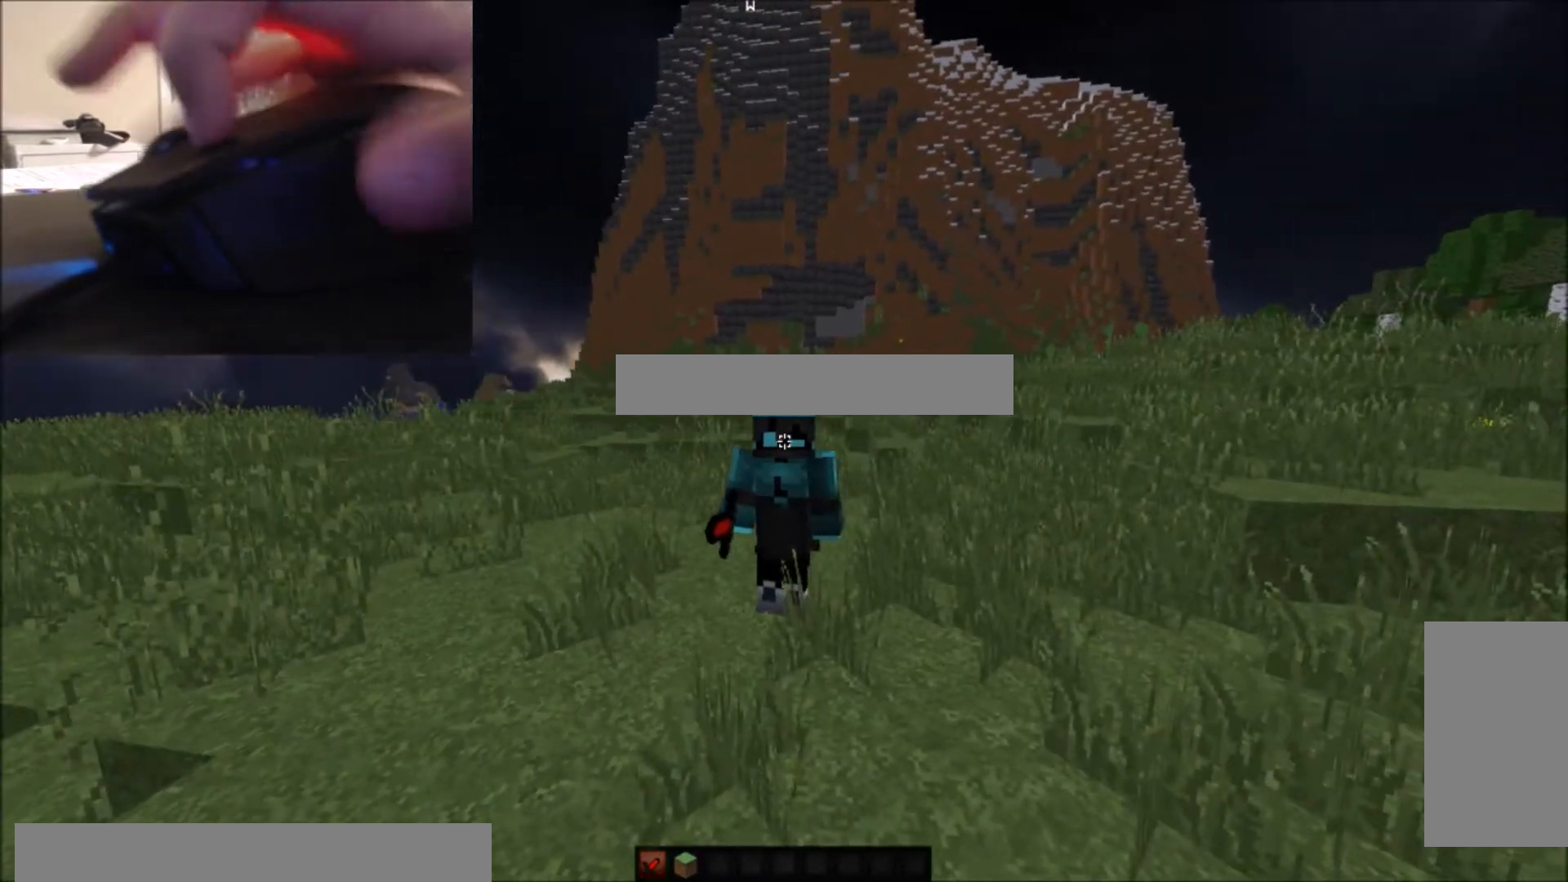
{"keys": [], "mouse": [], "events": []}
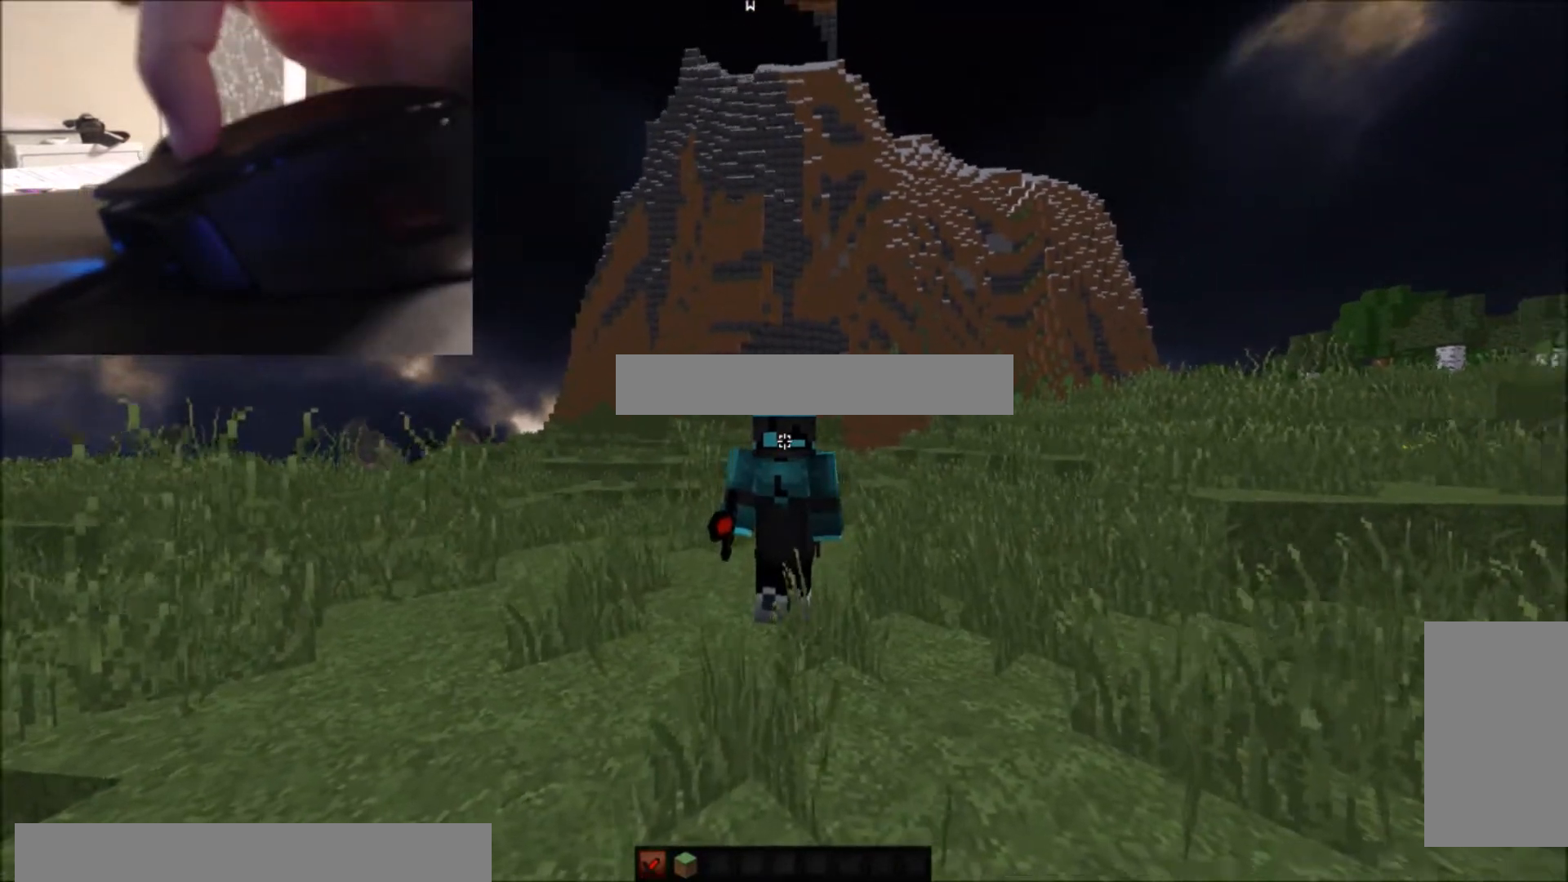
{"keys": [], "mouse": [], "events": [[34, "mouse_left", "down"], [67, "mouse_left", "up"]]}